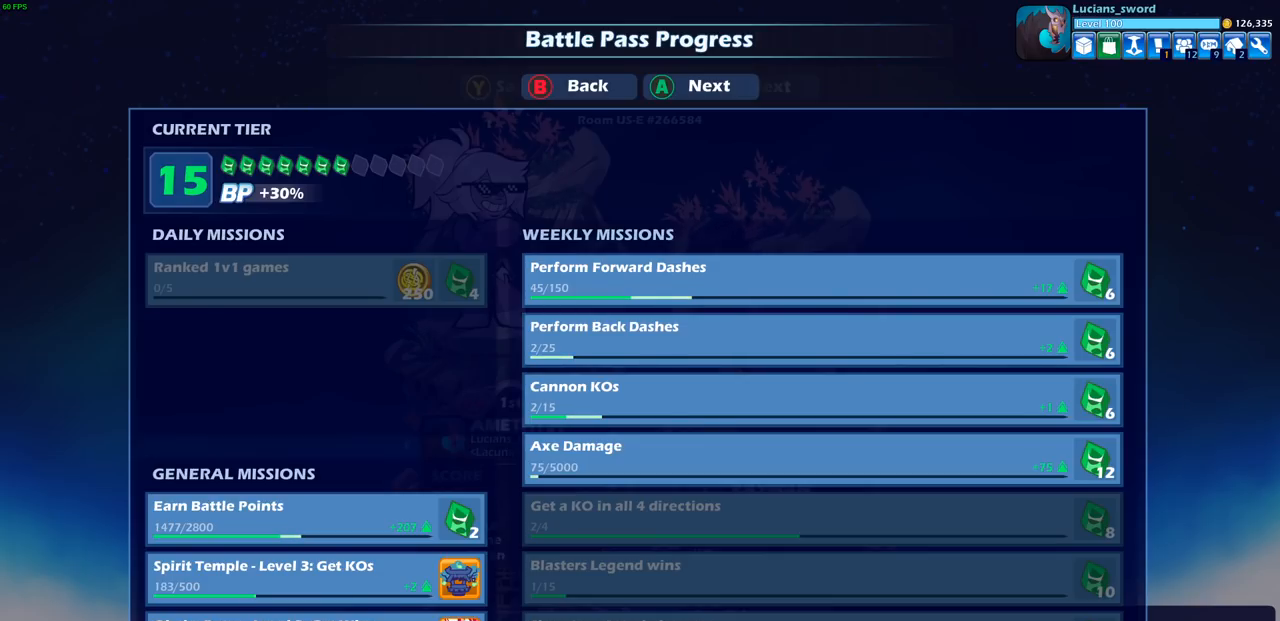
Gameplay with a controller (PlayStation layout); each line is a JSON object with the inputs held at the frame after it. "events" lists button and stick changes between this image and that frame as [ms after this image, input, new state], when the widget could be followed in between. Not read: R1.
{"buttons": [], "left_stick": "center", "right_stick": "center", "events": [[417, "CROSS", "down"], [500, "CROSS", "up"]]}
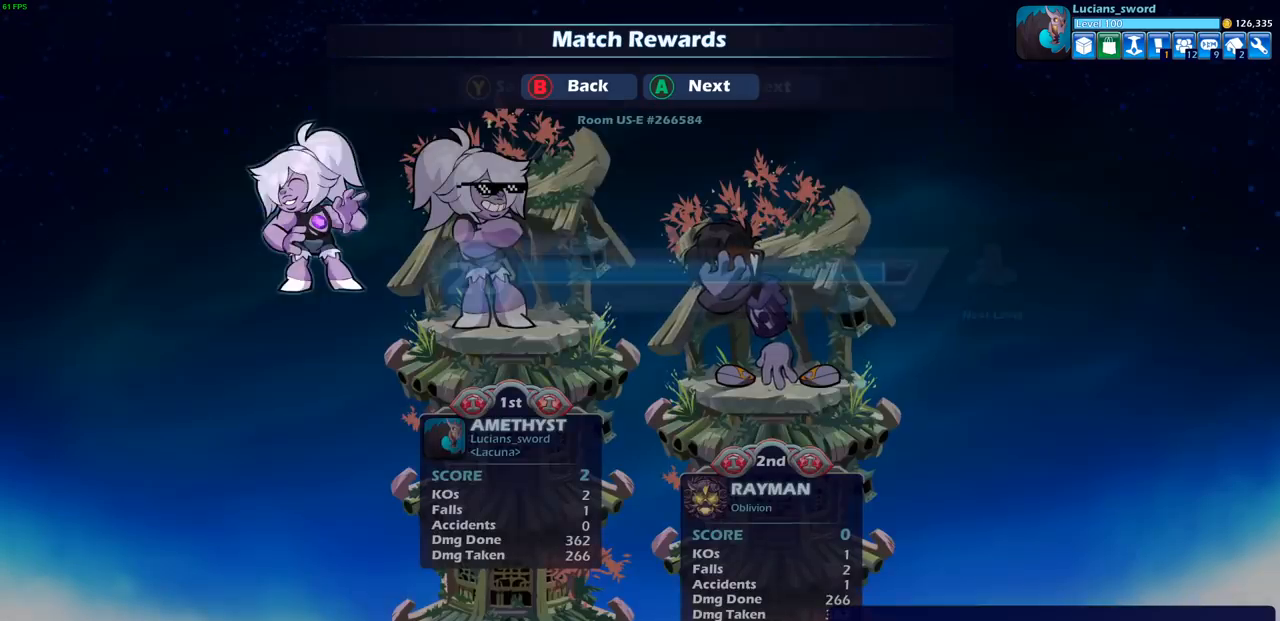
{"buttons": ["CROSS"], "left_stick": "center", "right_stick": "center", "events": [[450, "CROSS", "down"]]}
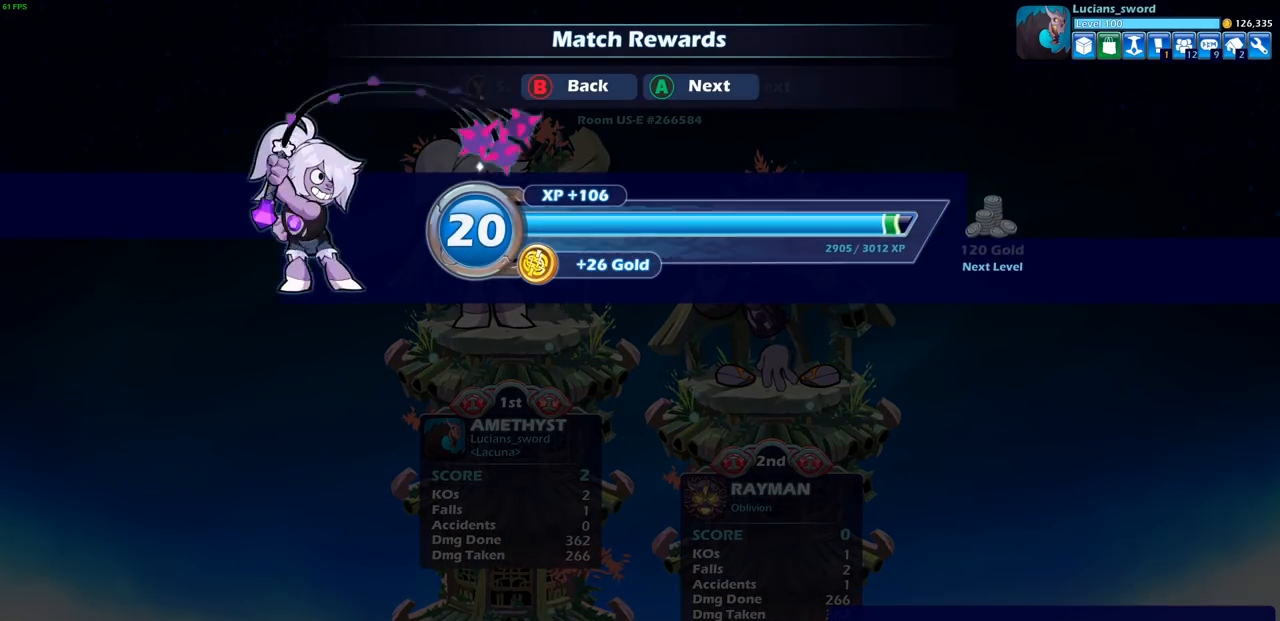
{"buttons": [], "left_stick": "center", "right_stick": "center", "events": [[33, "CROSS", "up"], [300, "CROSS", "down"], [383, "CROSS", "up"]]}
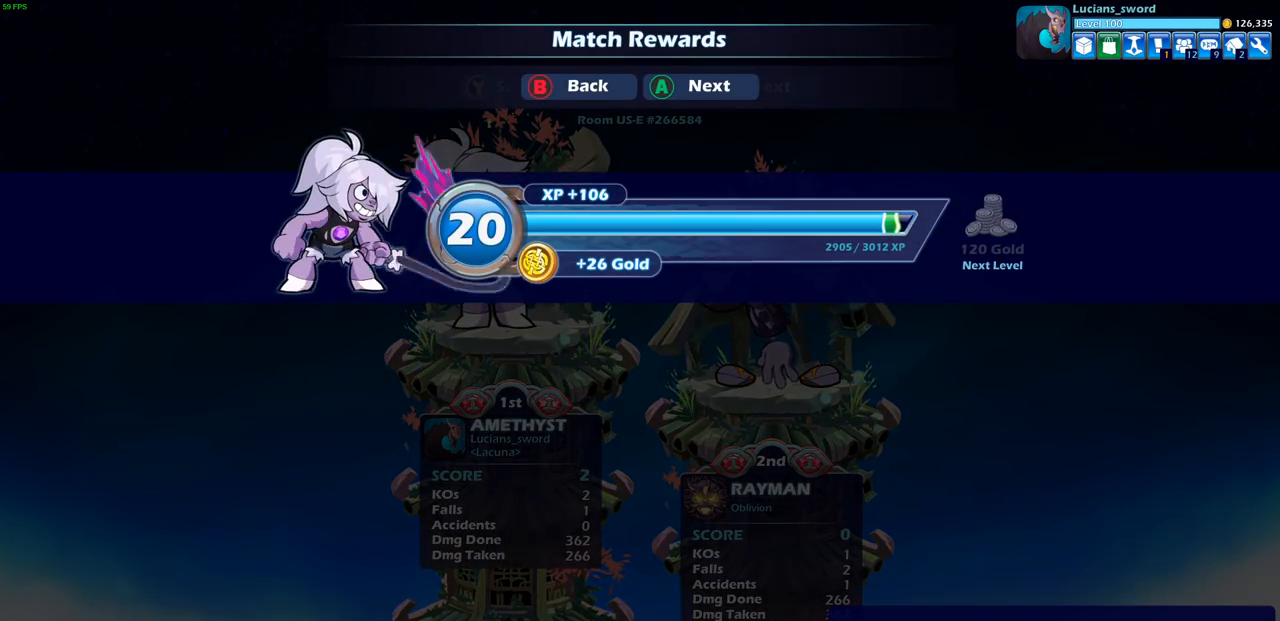
{"buttons": [], "left_stick": "center", "right_stick": "center", "events": []}
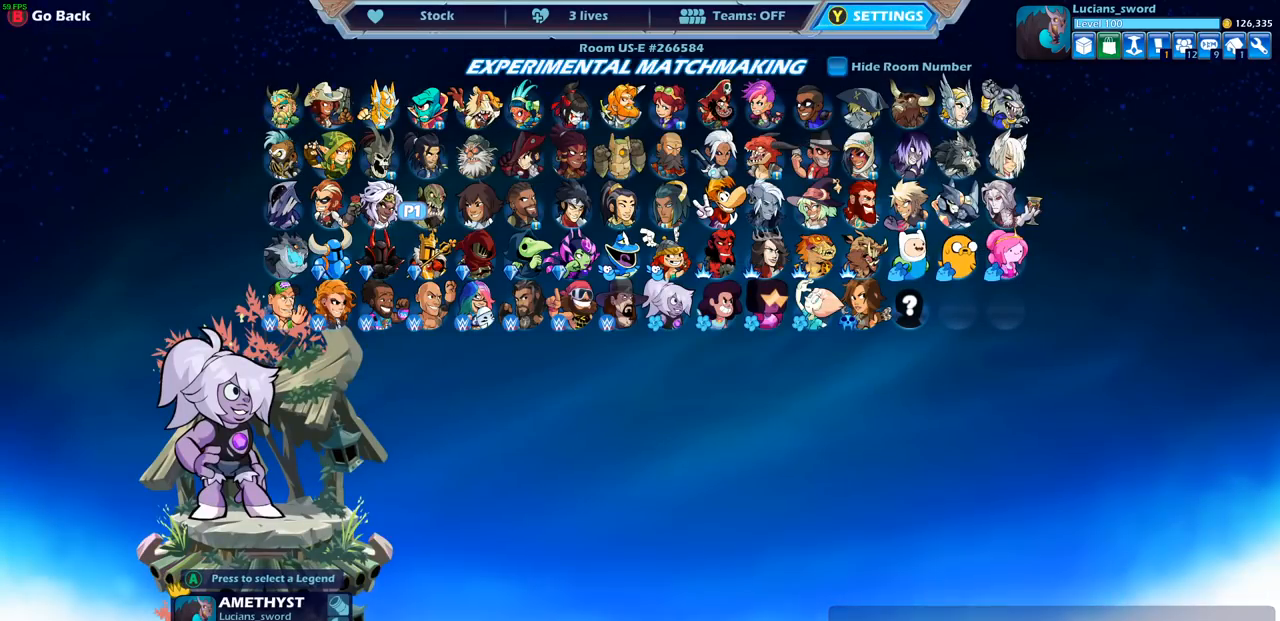
{"buttons": [], "left_stick": "center", "right_stick": "center", "events": [[283, "SELECT", "down"], [417, "SELECT", "up"]]}
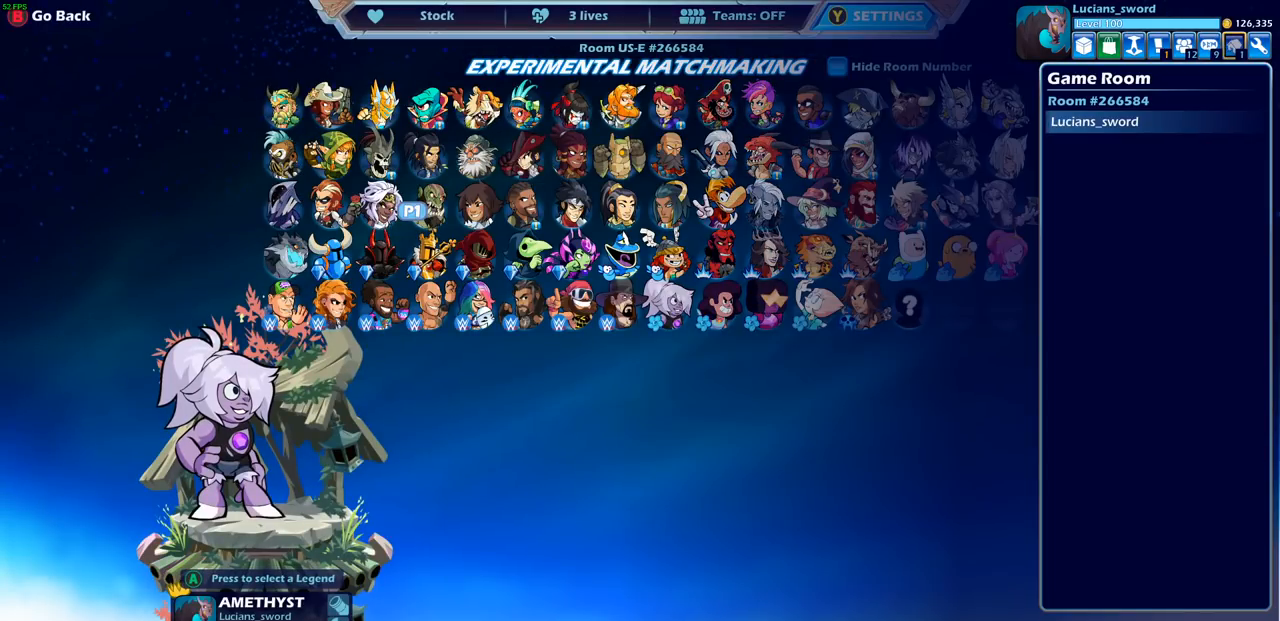
{"buttons": [], "left_stick": "center", "right_stick": "center", "events": [[167, "DPAD_LEFT", "down"], [250, "DPAD_LEFT", "up"], [400, "DPAD_LEFT", "down"], [483, "DPAD_LEFT", "up"]]}
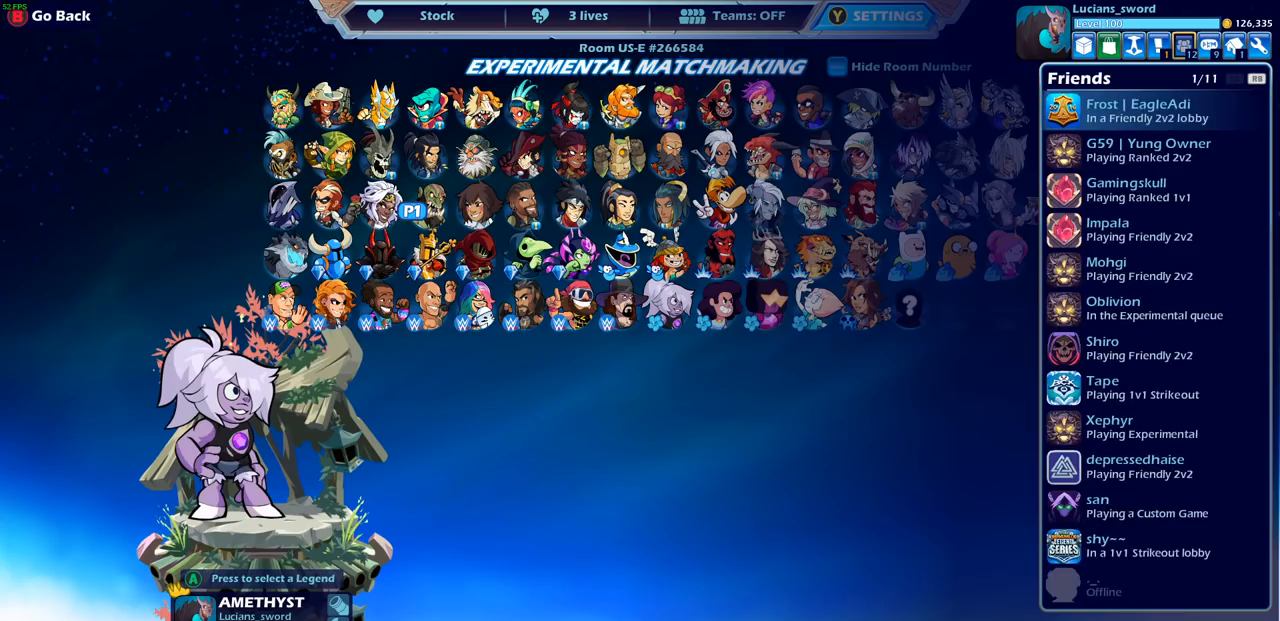
{"buttons": [], "left_stick": "center", "right_stick": "center", "events": [[67, "DPAD_LEFT", "down"], [167, "DPAD_LEFT", "up"], [283, "DPAD_LEFT", "down"], [367, "DPAD_LEFT", "up"]]}
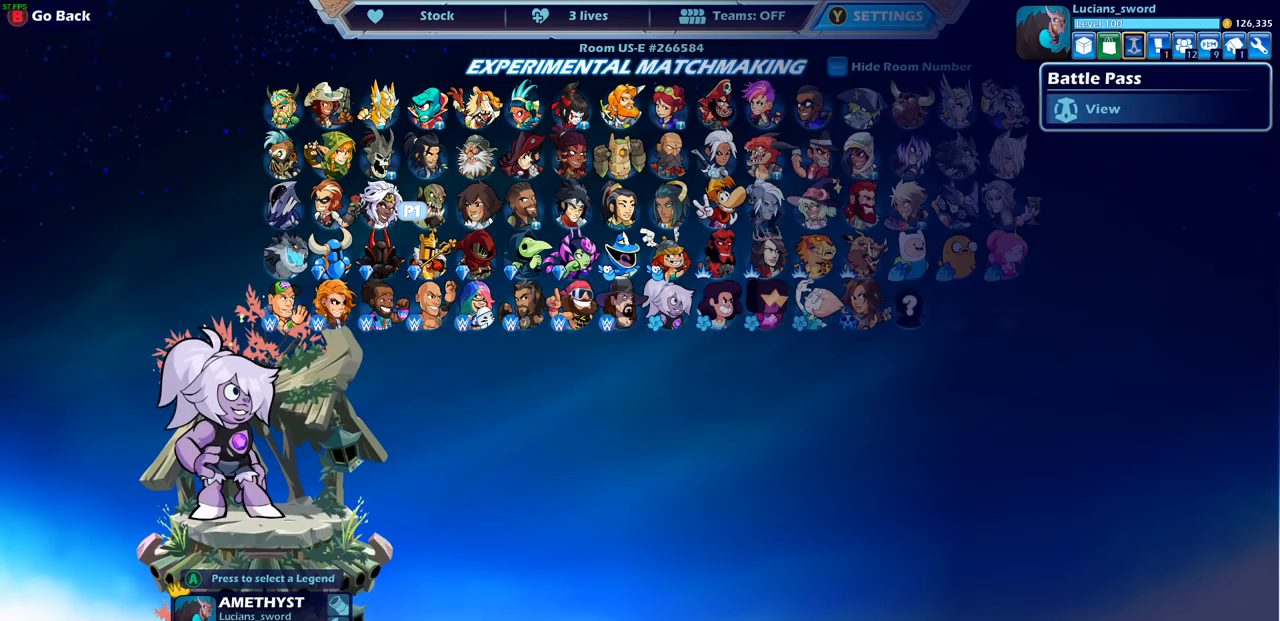
{"buttons": [], "left_stick": "center", "right_stick": "center", "events": [[400, "CROSS", "down"], [483, "CROSS", "up"]]}
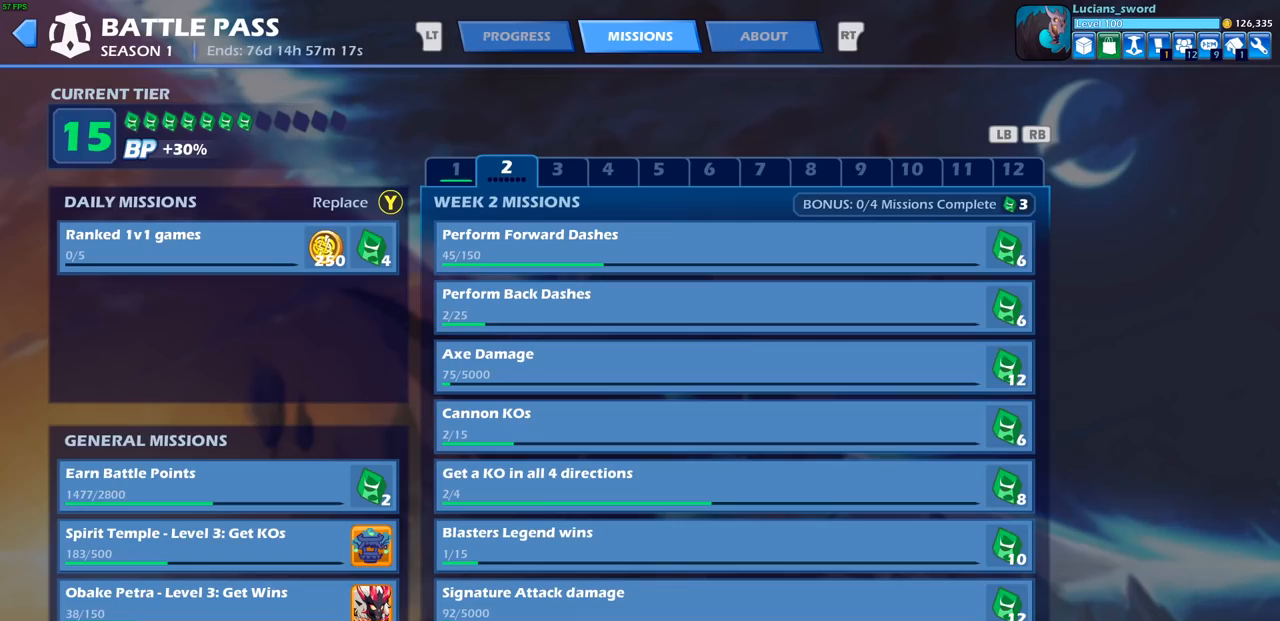
{"buttons": [], "left_stick": "center", "right_stick": "center", "events": [[300, "DPAD_DOWN", "down"], [400, "DPAD_DOWN", "up"]]}
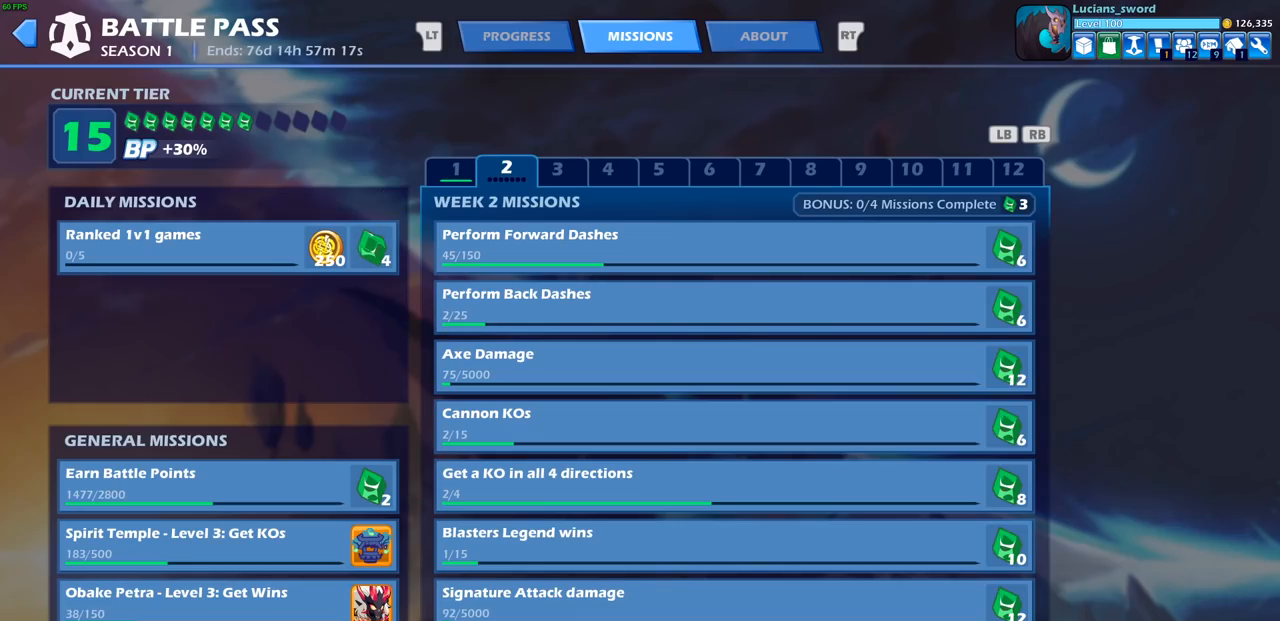
{"buttons": ["DPAD_DOWN"], "left_stick": "center", "right_stick": "center", "events": [[383, "DPAD_DOWN", "down"]]}
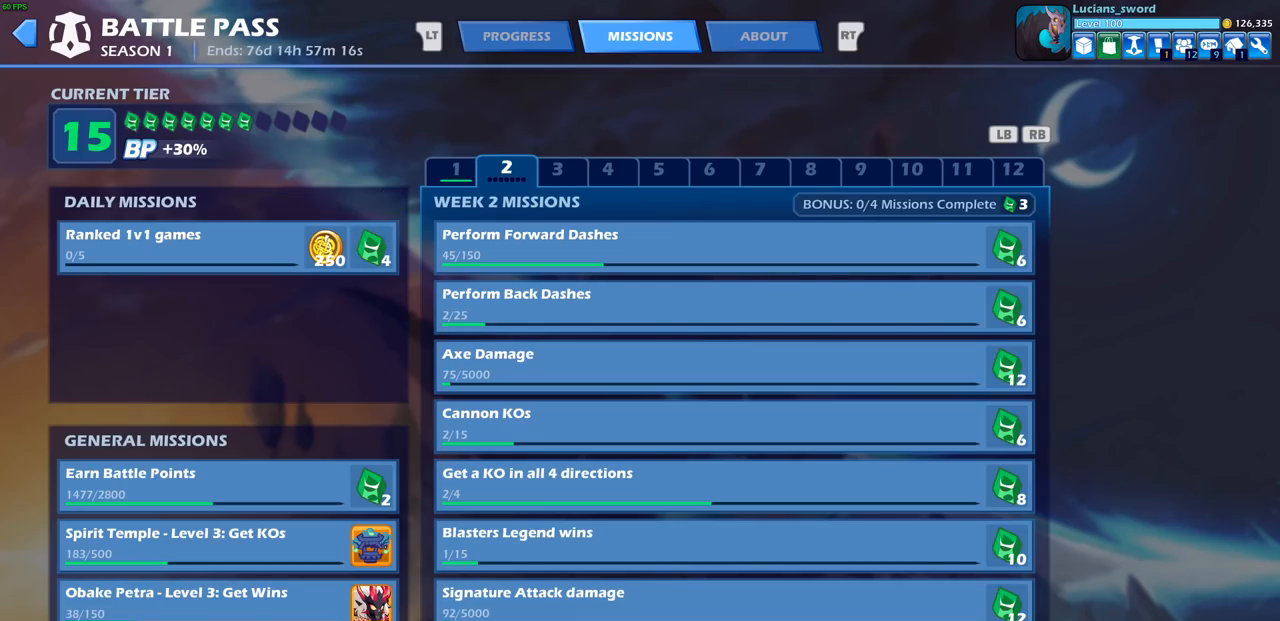
{"buttons": [], "left_stick": "center", "right_stick": "center", "events": [[17, "DPAD_DOWN", "up"], [83, "DPAD_DOWN", "down"], [150, "DPAD_DOWN", "up"], [350, "DPAD_RIGHT", "down"], [450, "DPAD_RIGHT", "up"]]}
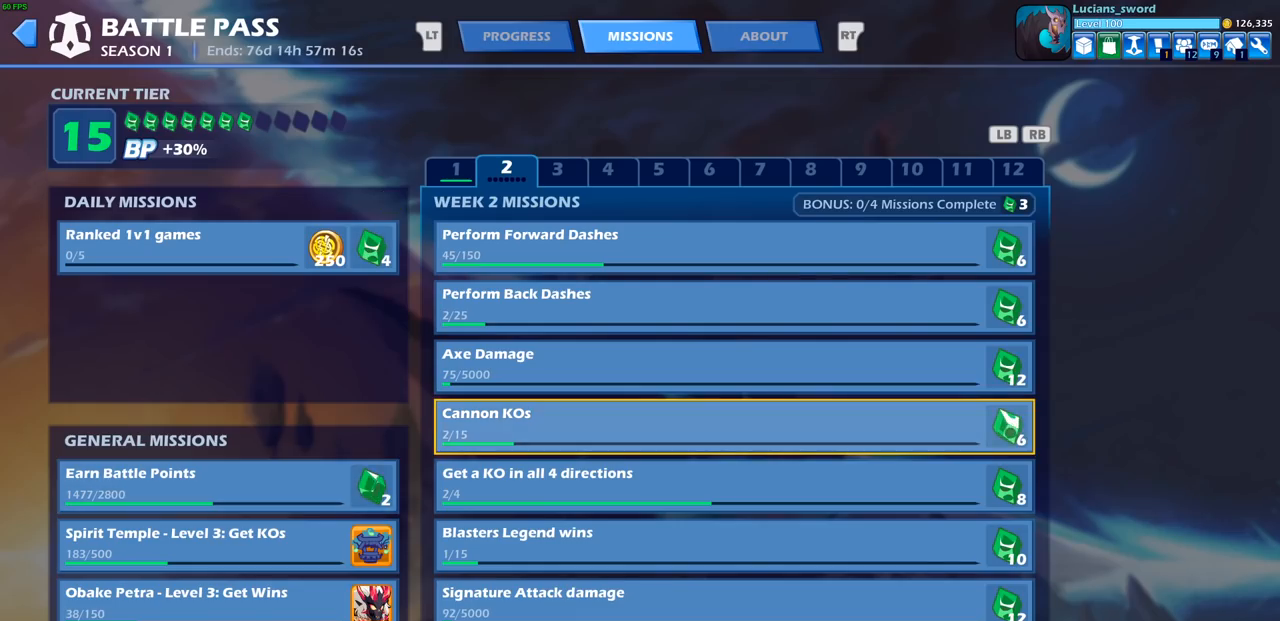
{"buttons": [], "left_stick": "center", "right_stick": "center", "events": [[300, "DPAD_DOWN", "down"], [433, "DPAD_DOWN", "up"]]}
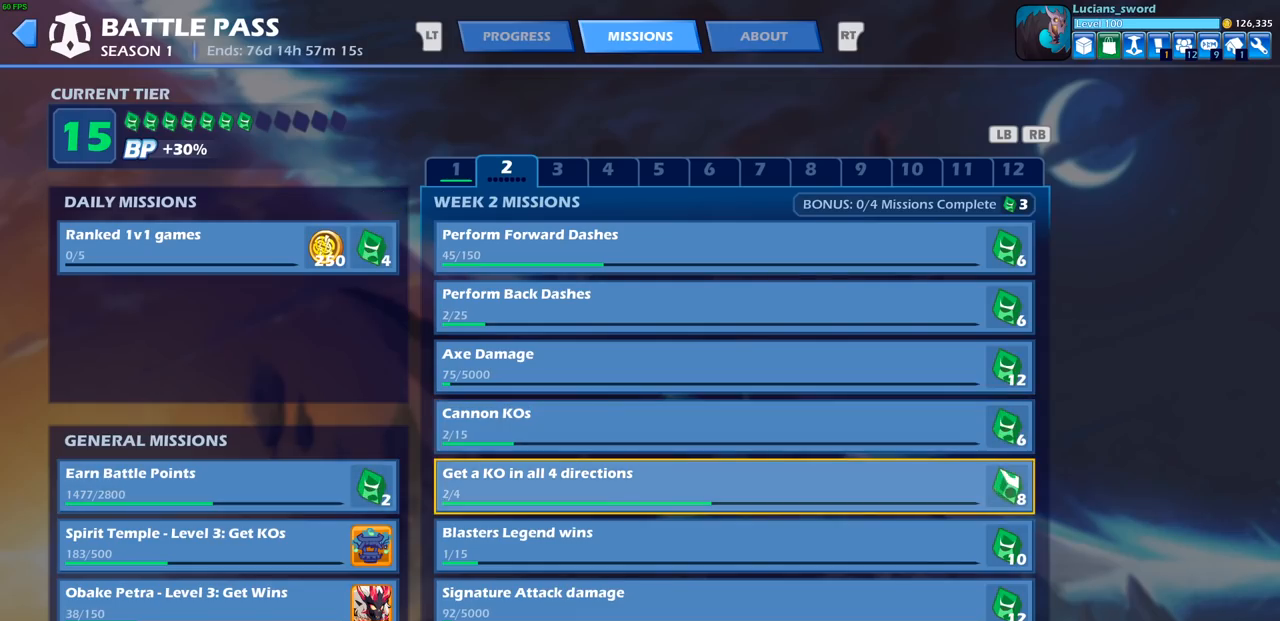
{"buttons": [], "left_stick": "center", "right_stick": "center", "events": []}
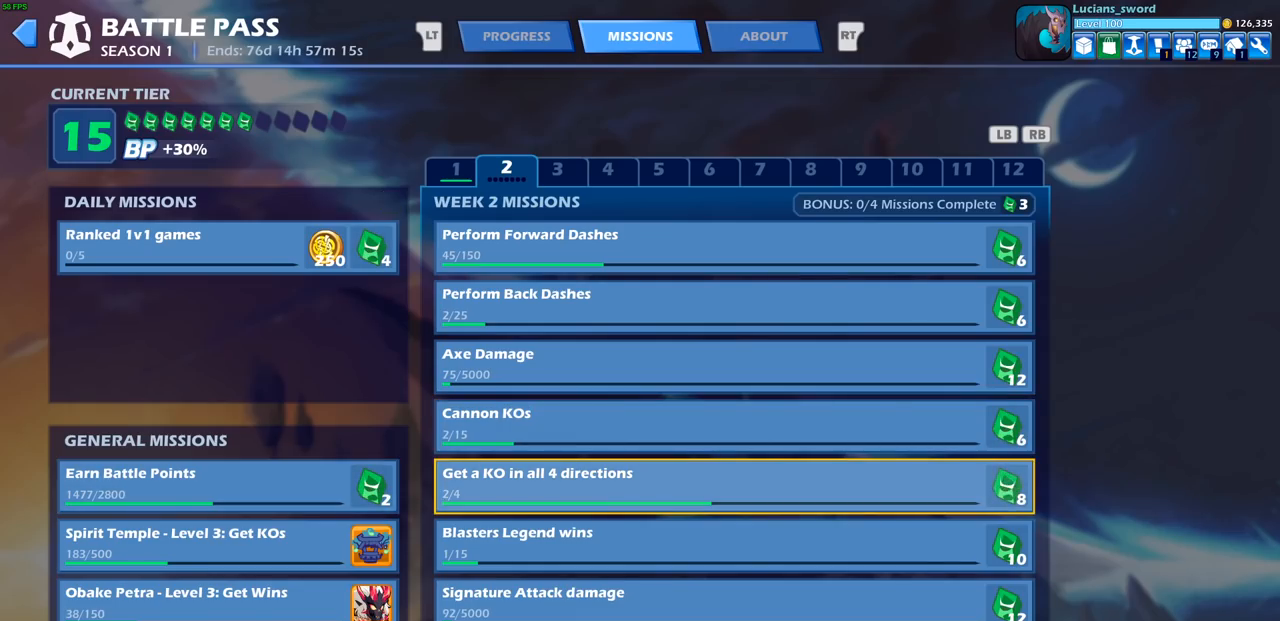
{"buttons": [], "left_stick": "center", "right_stick": "center", "events": [[67, "CROSS", "down"], [133, "CROSS", "up"]]}
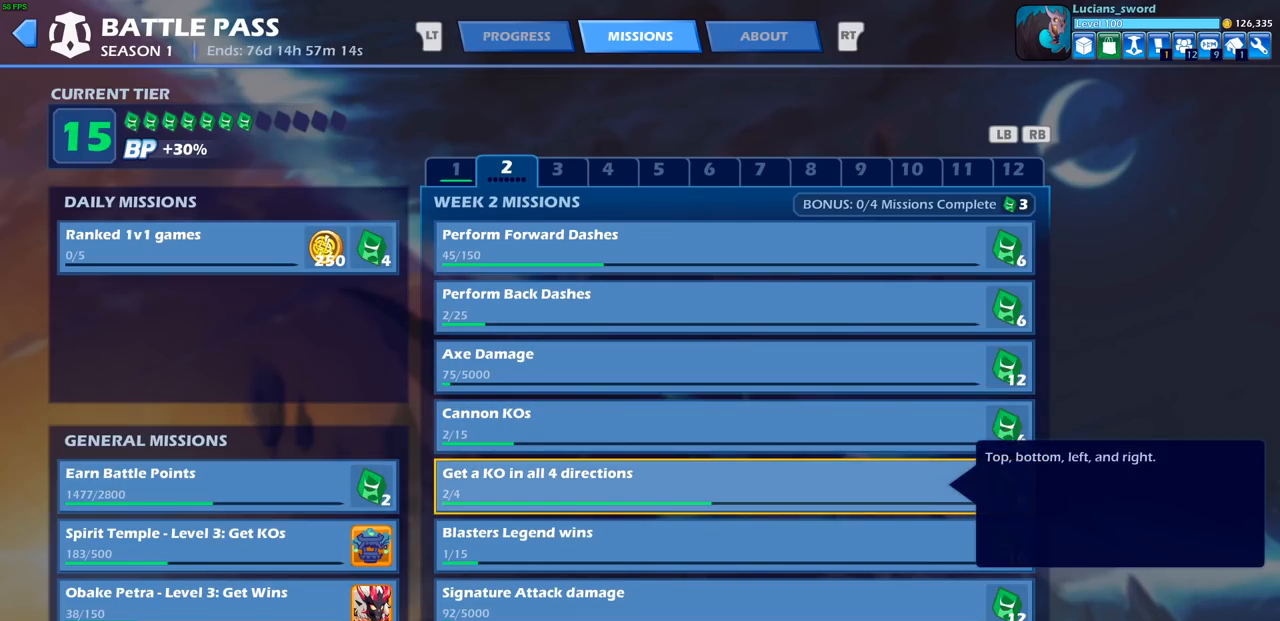
{"buttons": ["CROSS"], "left_stick": "center", "right_stick": "center", "events": [[467, "CROSS", "down"]]}
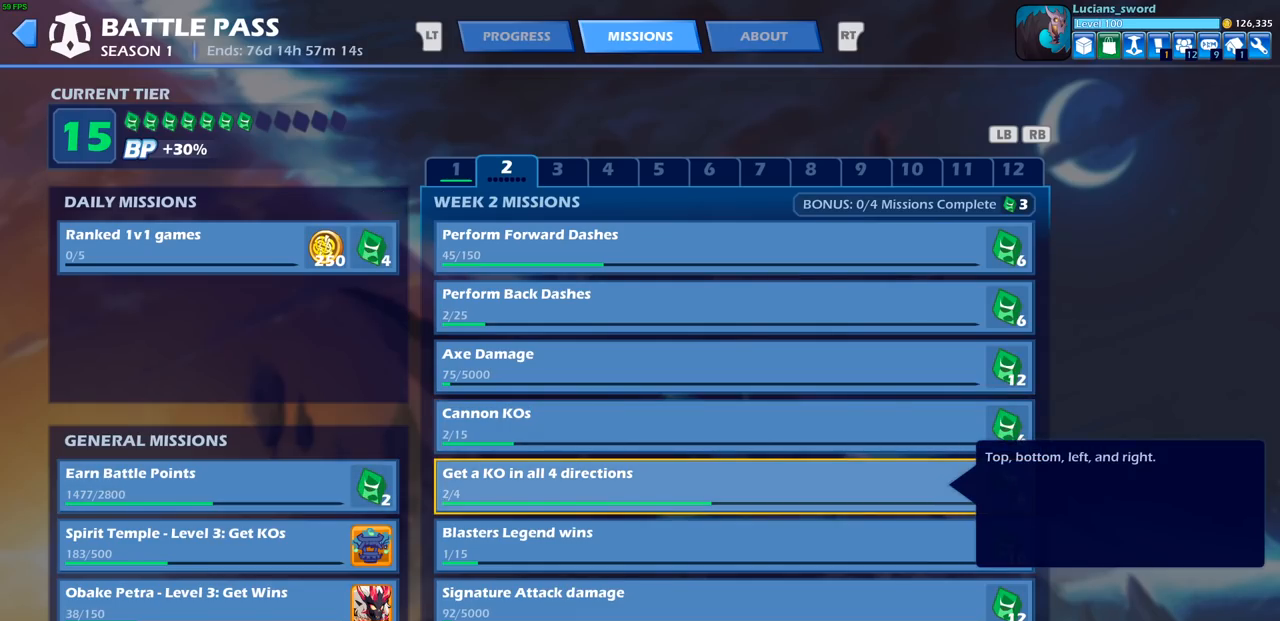
{"buttons": [], "left_stick": "center", "right_stick": "center", "events": [[67, "CROSS", "up"]]}
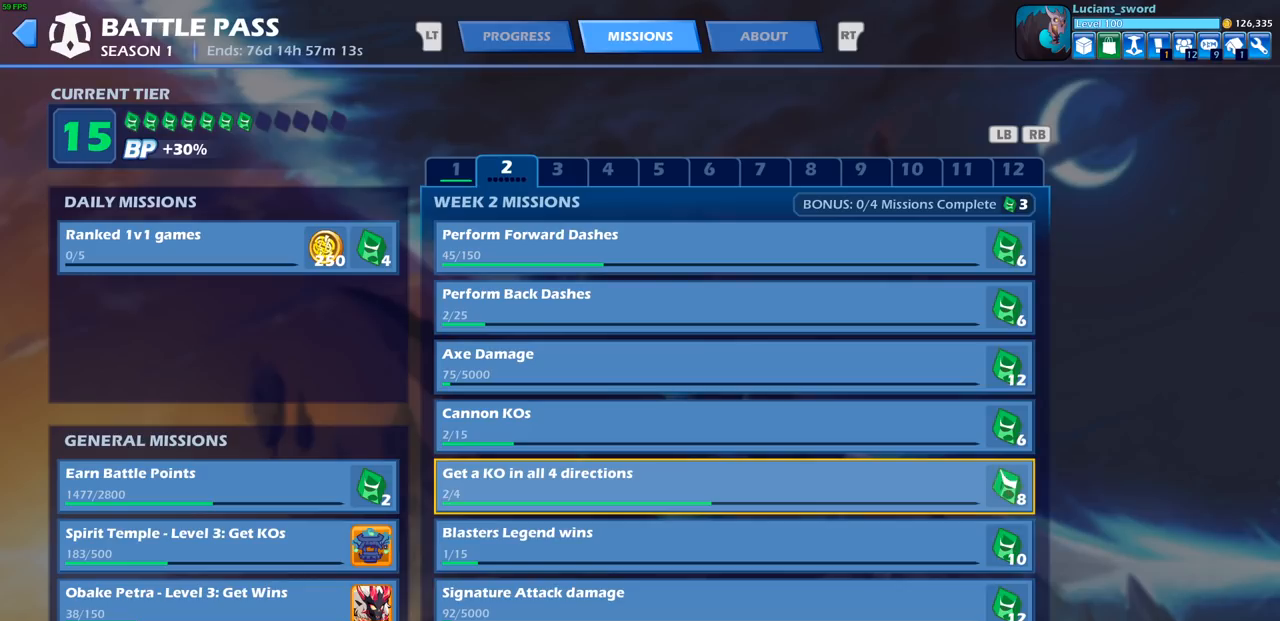
{"buttons": [], "left_stick": "center", "right_stick": "center", "events": []}
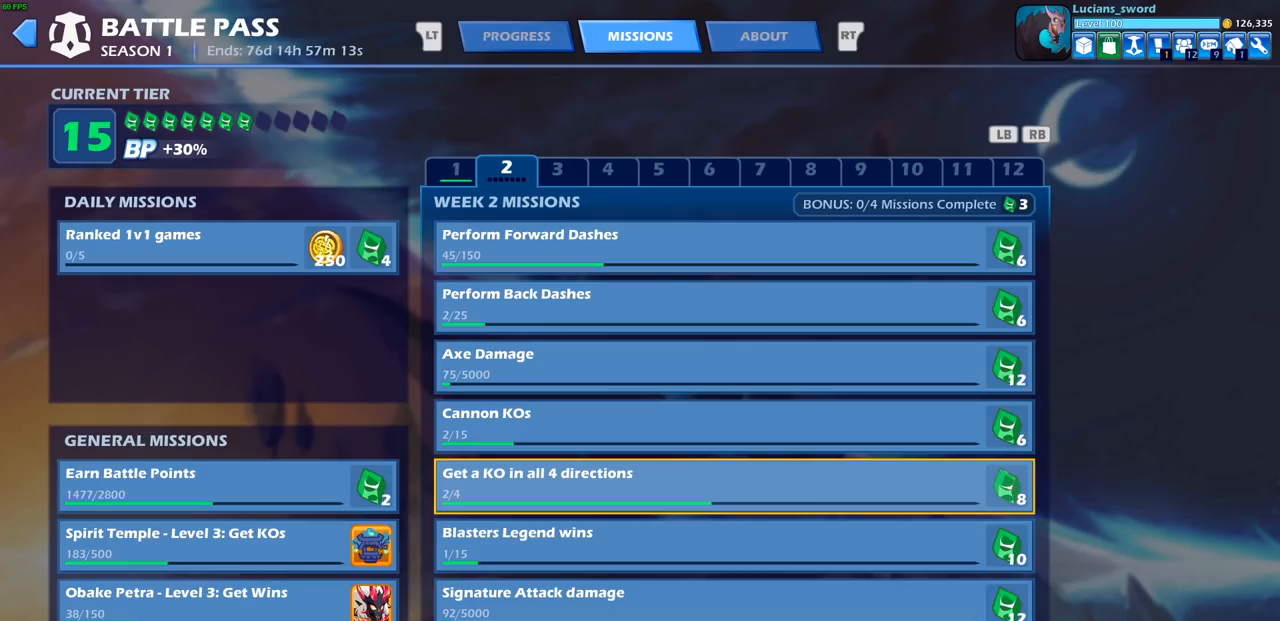
{"buttons": [], "left_stick": "center", "right_stick": "center", "events": []}
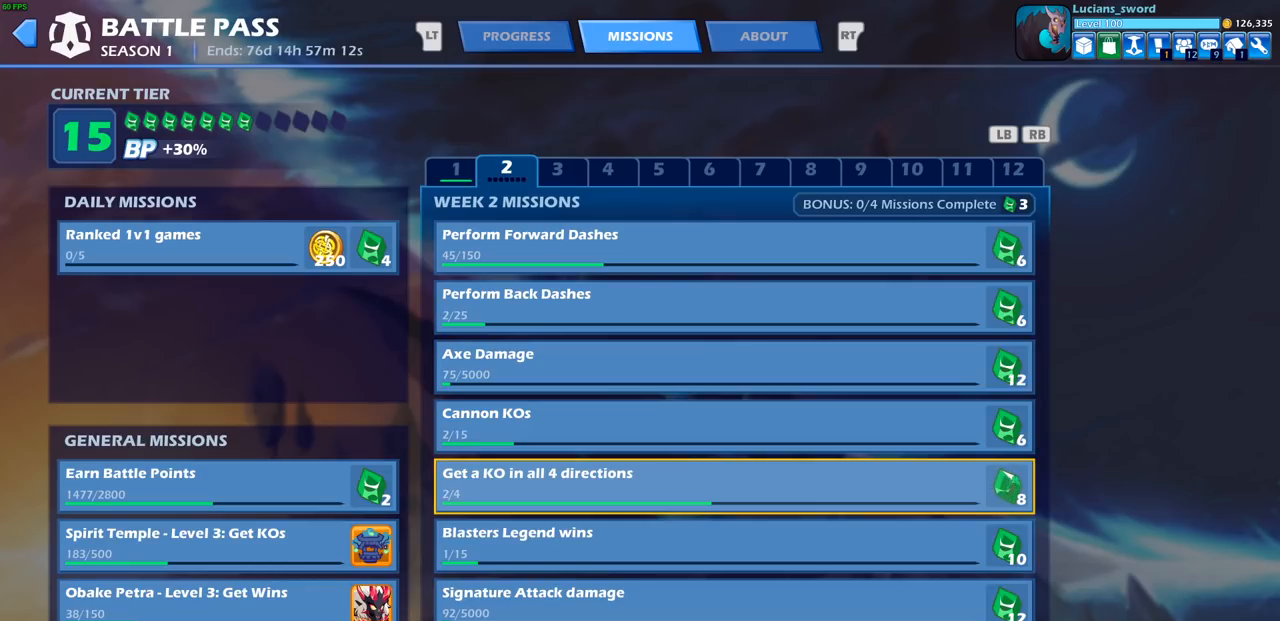
{"buttons": [], "left_stick": "center", "right_stick": "center", "events": []}
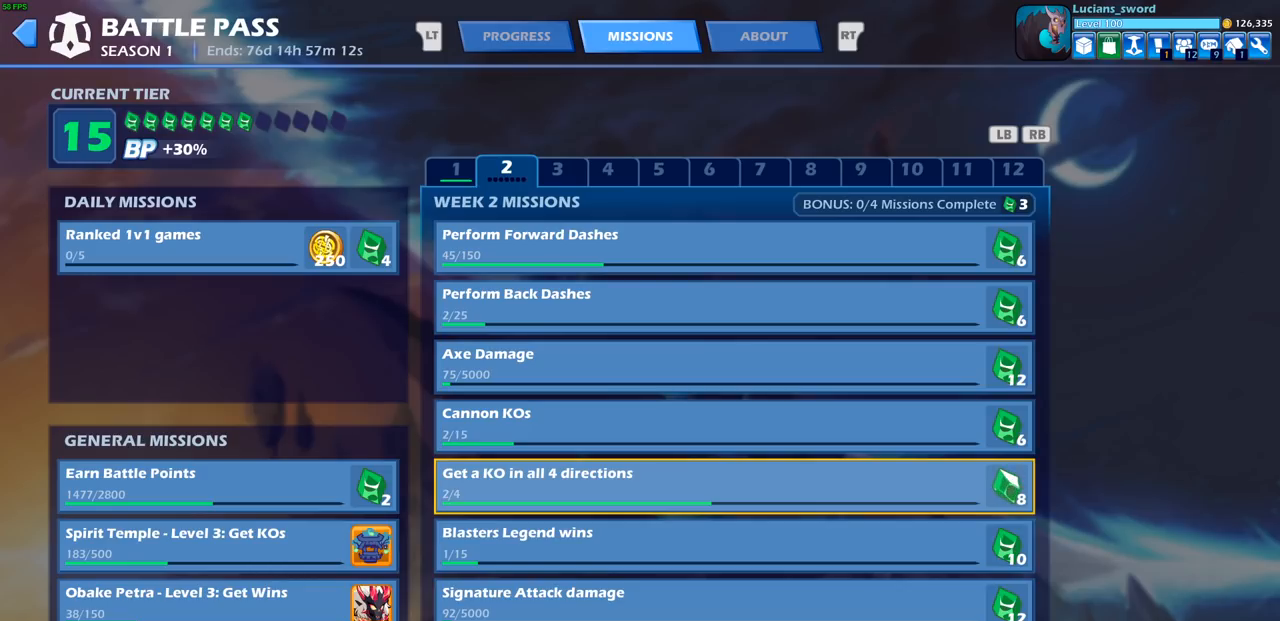
{"buttons": [], "left_stick": "center", "right_stick": "center", "events": []}
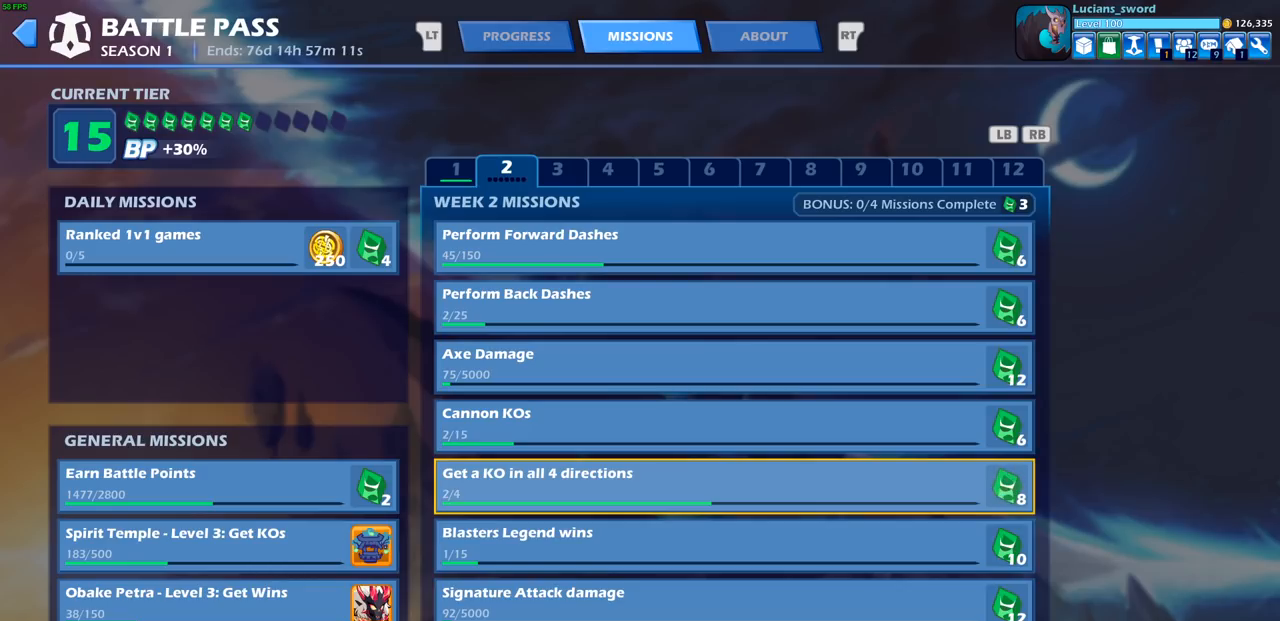
{"buttons": [], "left_stick": "center", "right_stick": "center", "events": []}
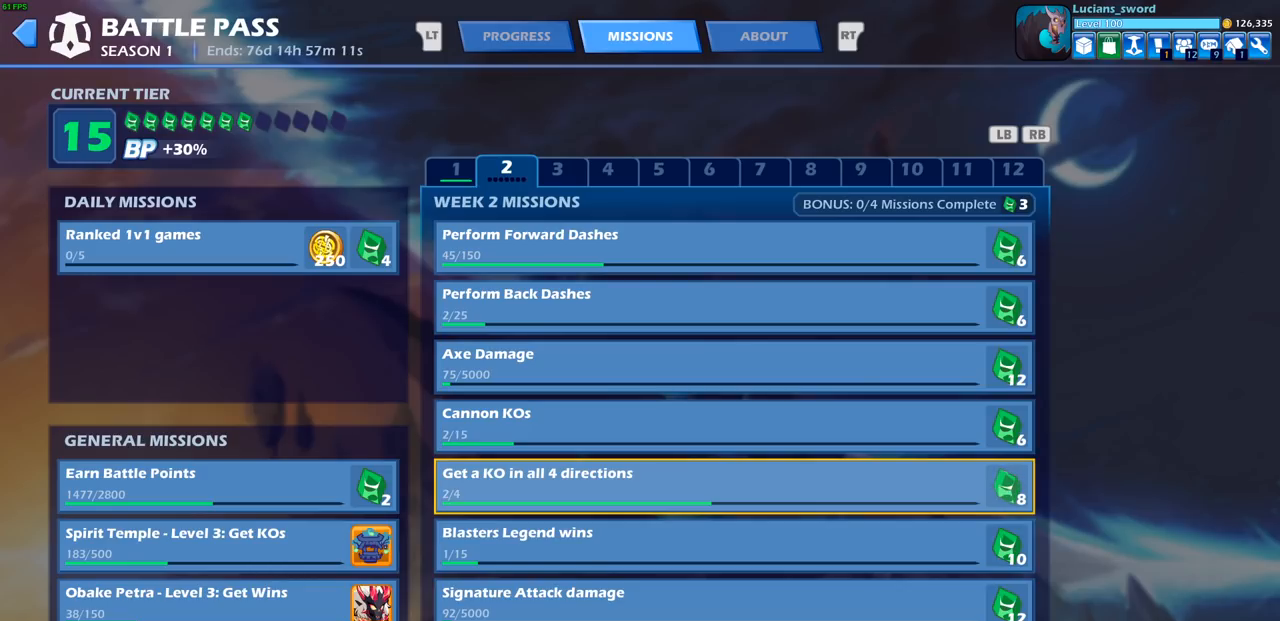
{"buttons": [], "left_stick": "center", "right_stick": "center", "events": []}
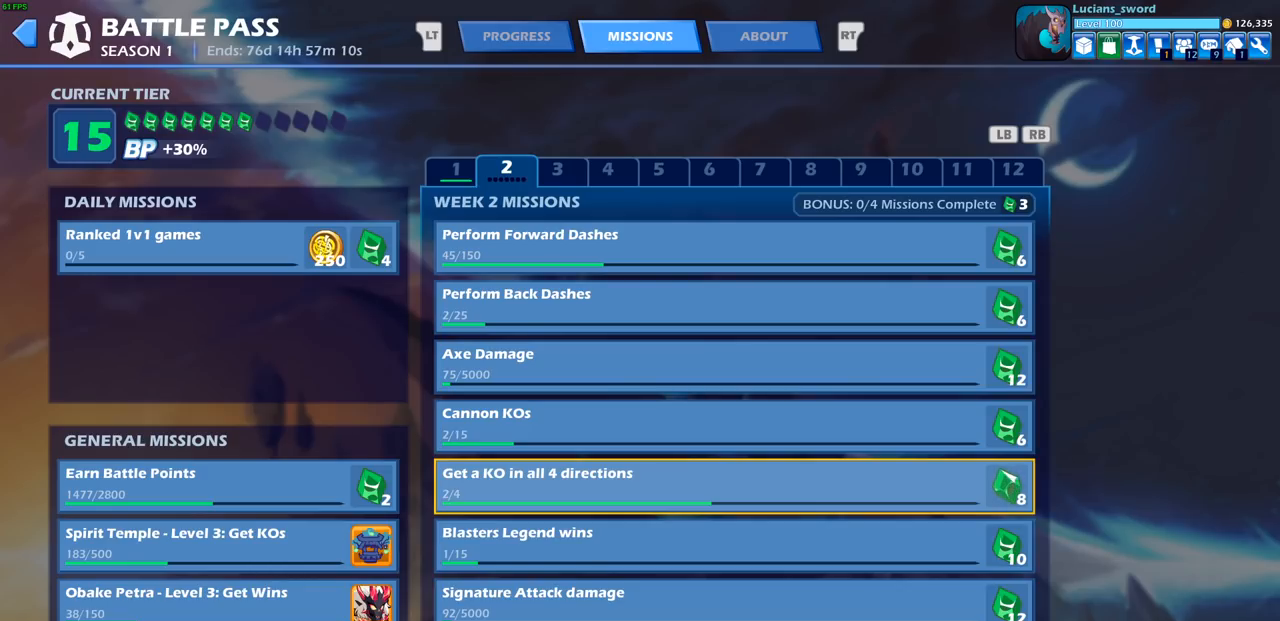
{"buttons": [], "left_stick": "center", "right_stick": "center", "events": []}
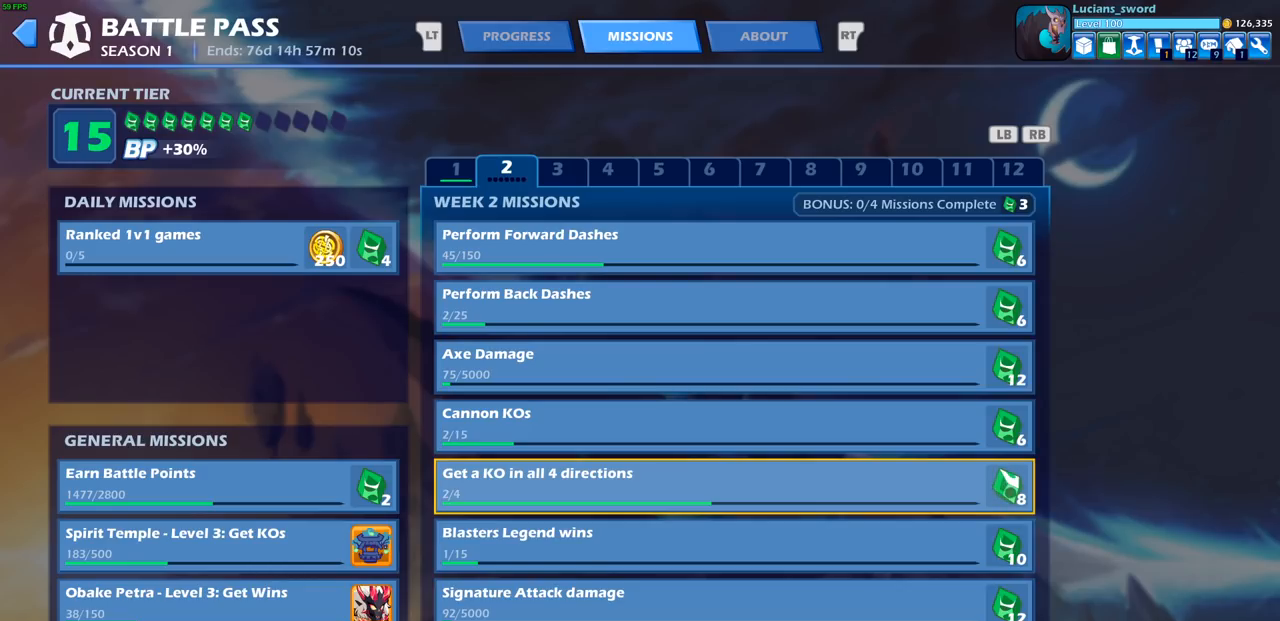
{"buttons": [], "left_stick": "center", "right_stick": "center", "events": [[433, "CROSS", "down"], [483, "CROSS", "up"]]}
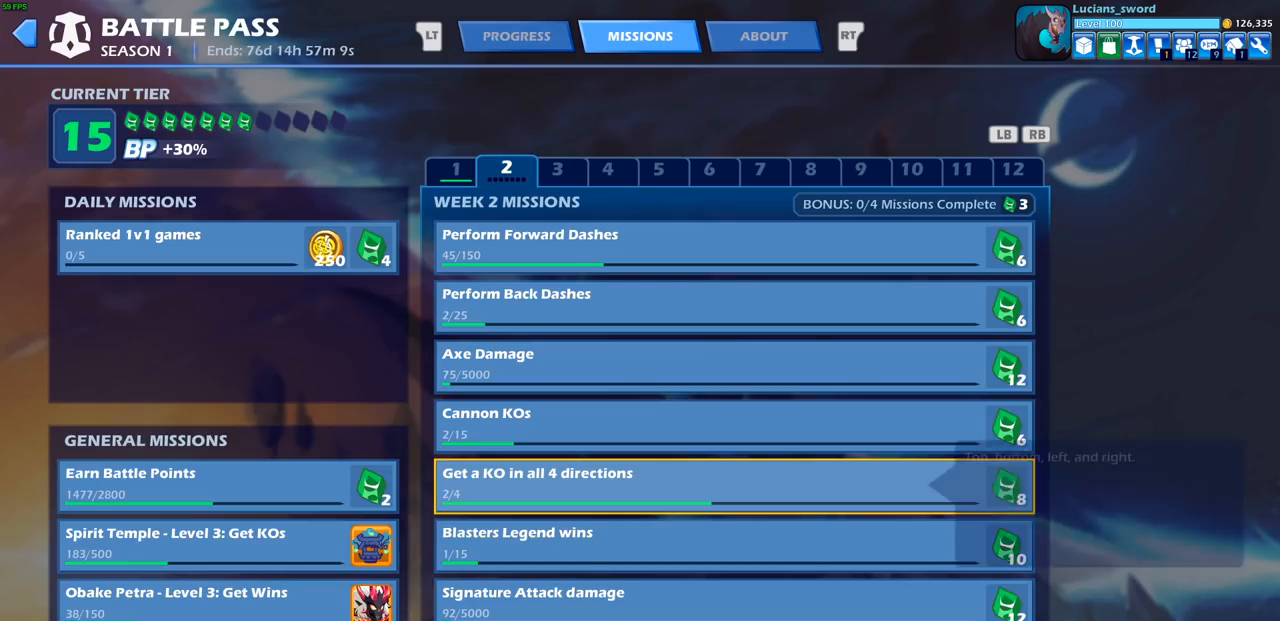
{"buttons": [], "left_stick": "center", "right_stick": "center", "events": []}
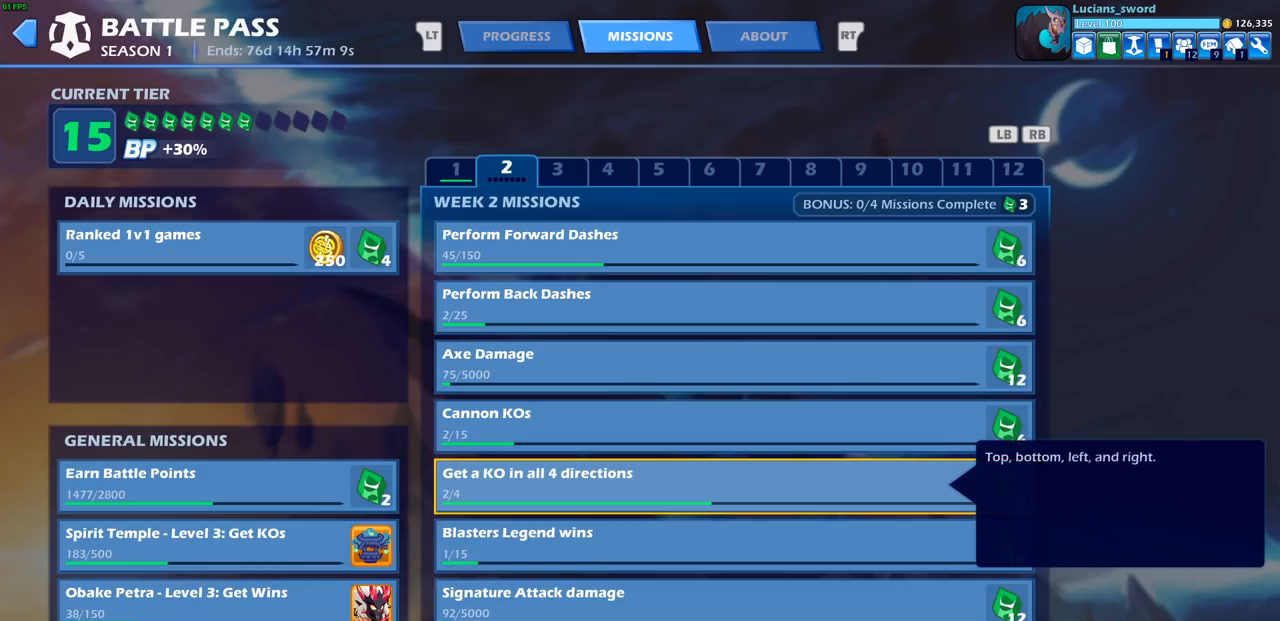
{"buttons": [], "left_stick": "center", "right_stick": "center", "events": [[117, "CROSS", "down"], [217, "CROSS", "up"]]}
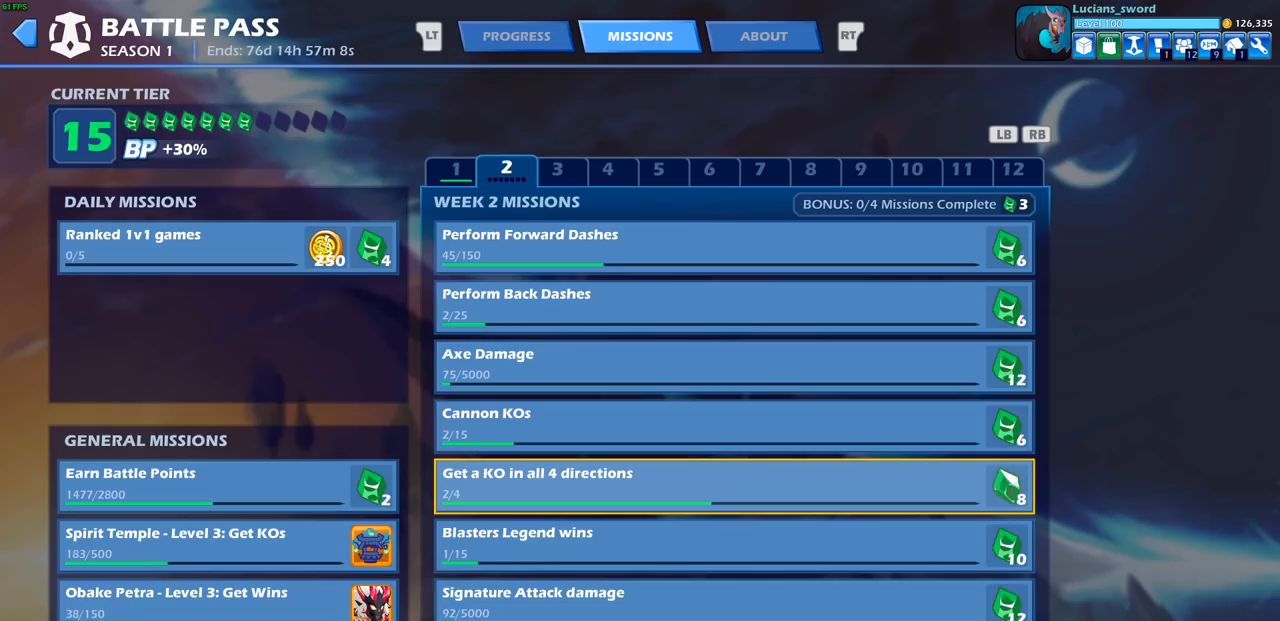
{"buttons": [], "left_stick": "center", "right_stick": "center", "events": []}
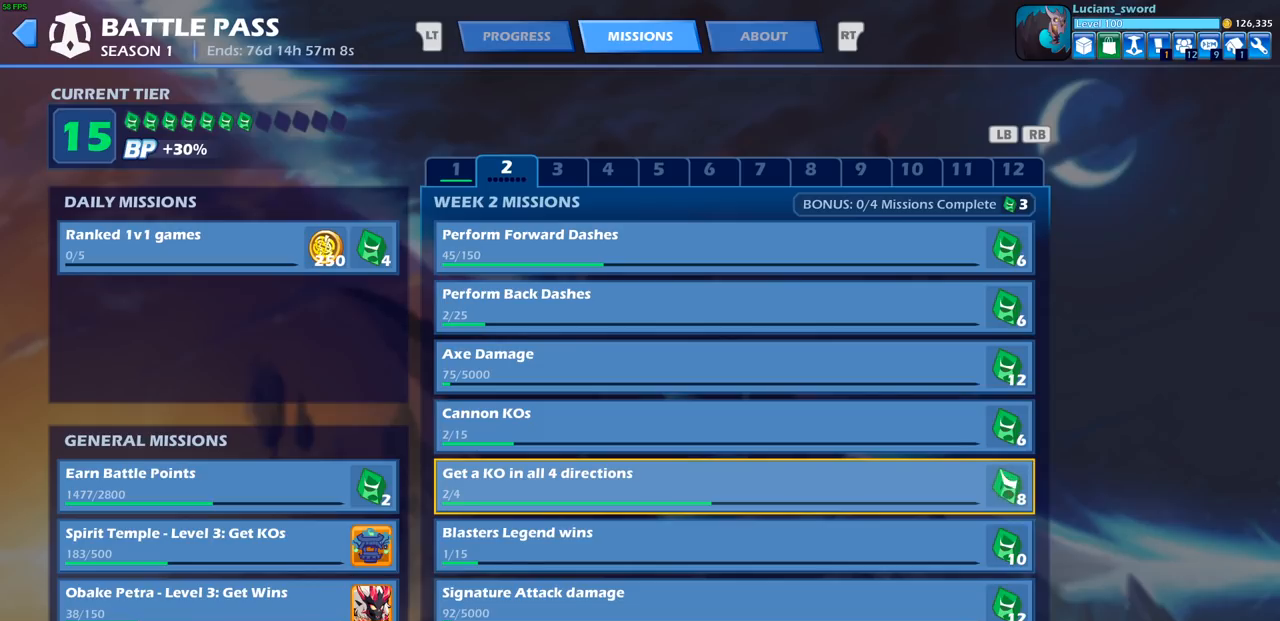
{"buttons": [], "left_stick": "center", "right_stick": "center", "events": []}
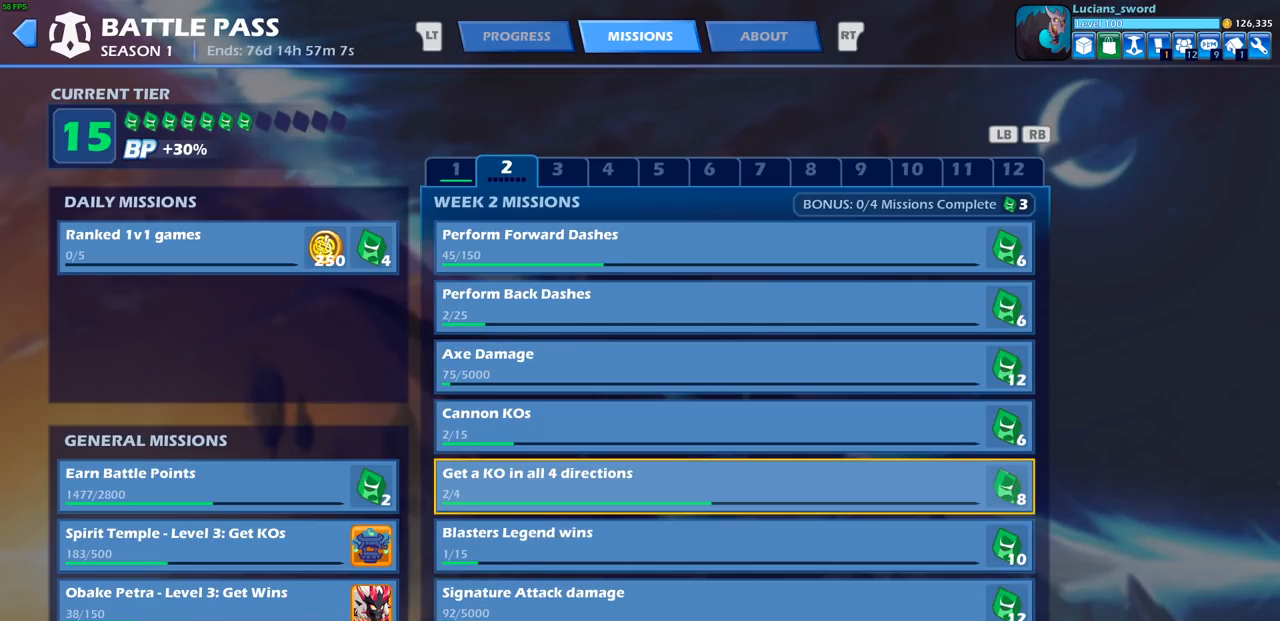
{"buttons": [], "left_stick": "center", "right_stick": "center", "events": []}
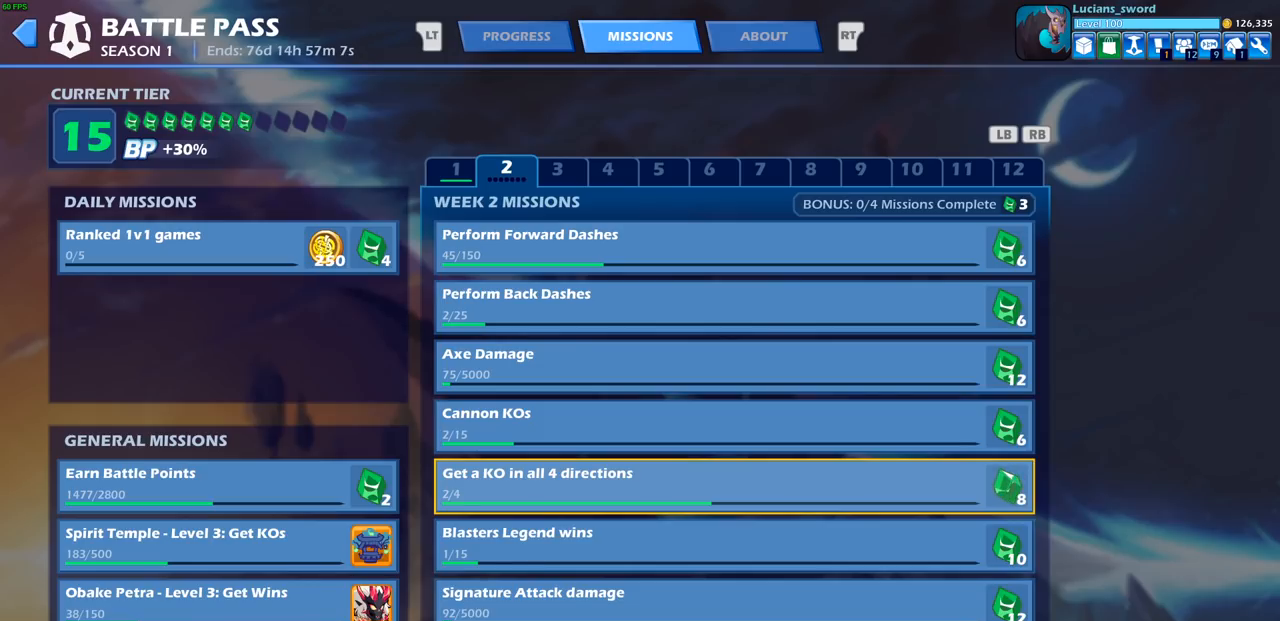
{"buttons": [], "left_stick": "center", "right_stick": "center", "events": []}